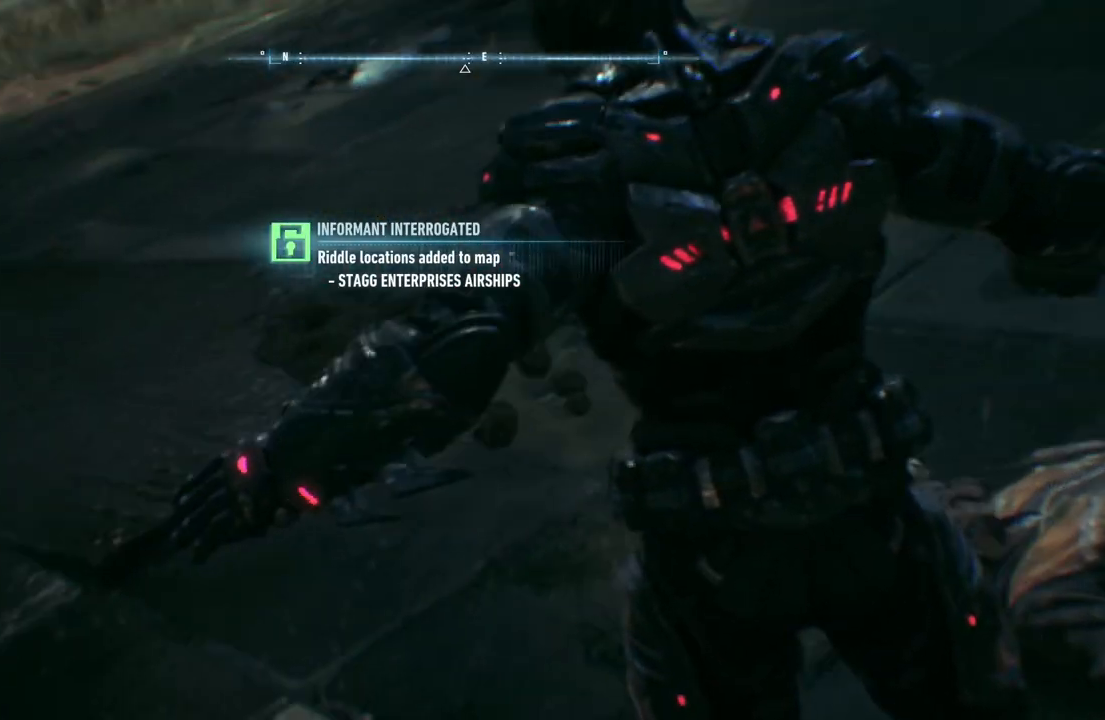
Gameplay with a controller (Xbox layout); each line is a JSON object with the inputs held at the frame after it. "events" lists button and stick changes between this image and that frame as [ms after this image, input, new state], when the widget could be followed in between.
{"buttons": ["L1"], "left_stick": "down", "right_stick": "down-right", "events": [[433, "right_stick", "down-right"], [467, "L1", "down"], [467, "left_stick", "down"]]}
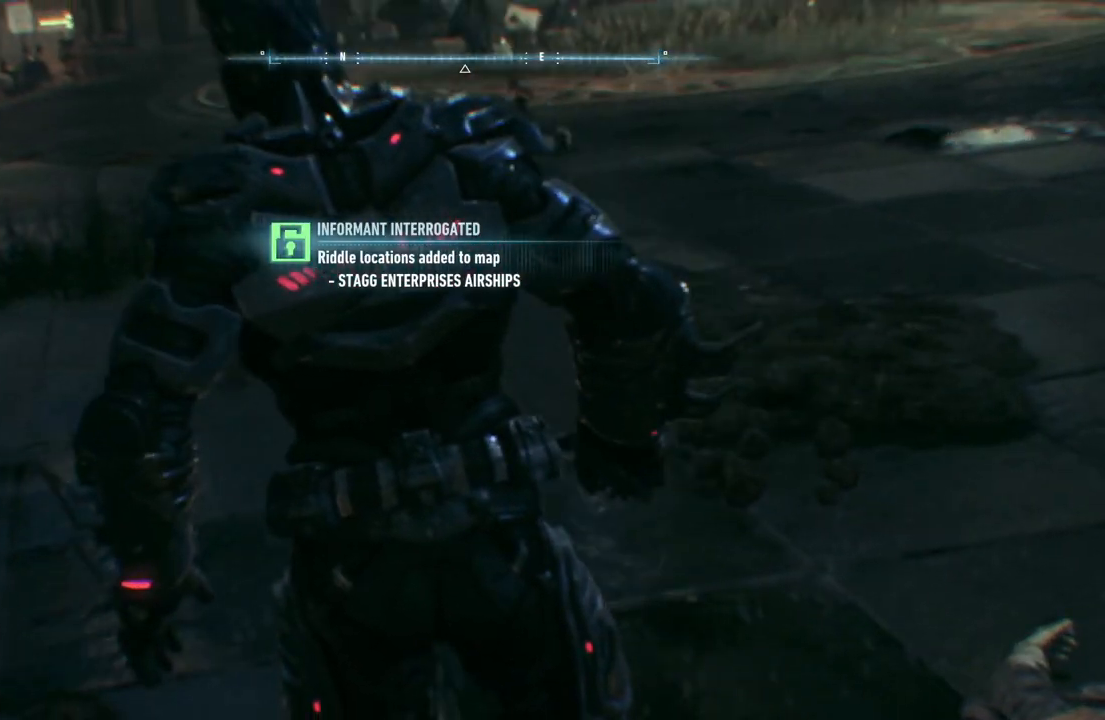
{"buttons": [], "left_stick": "up", "right_stick": "left", "events": [[50, "right_stick", "center"], [217, "left_stick", "up-left"], [217, "right_stick", "left"], [267, "left_stick", "up"], [350, "L1", "up"]]}
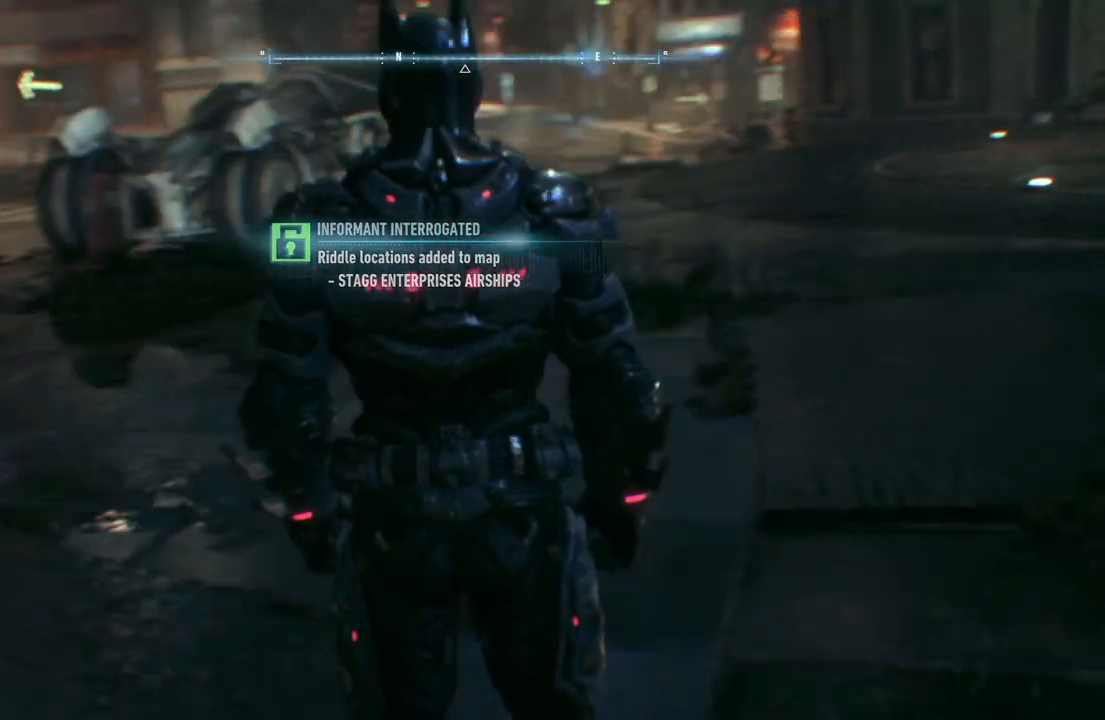
{"buttons": [], "left_stick": "up", "right_stick": "center", "events": [[33, "L1", "down"], [100, "right_stick", "center"], [450, "L1", "up"]]}
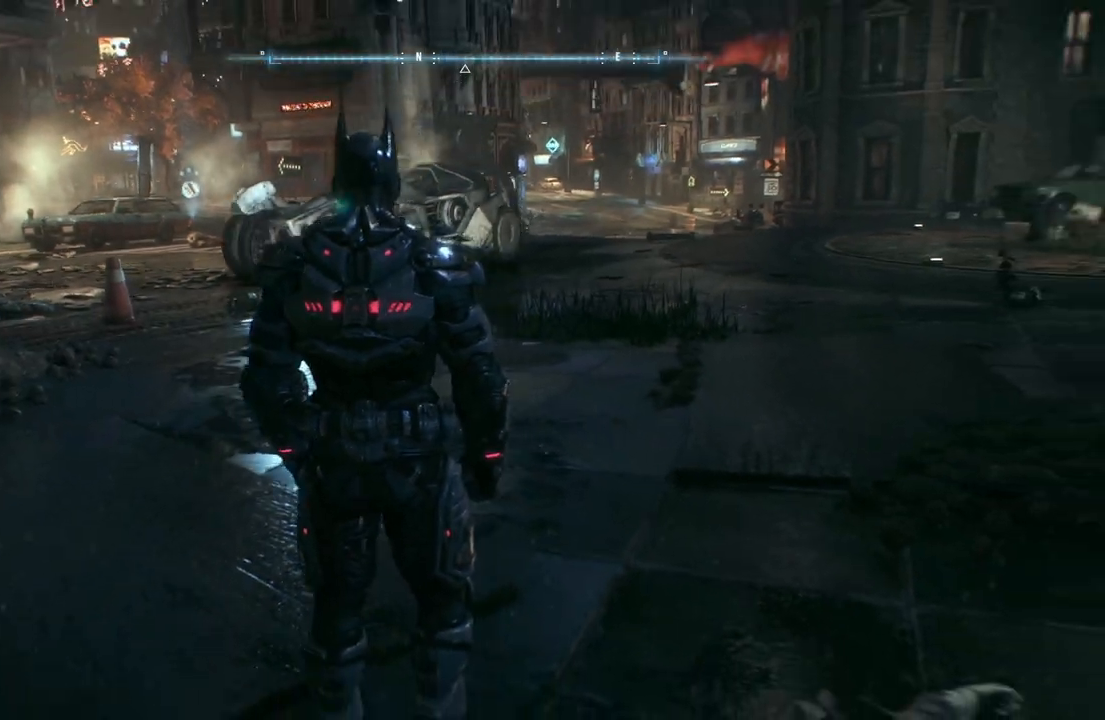
{"buttons": [], "left_stick": "up", "right_stick": "center", "events": []}
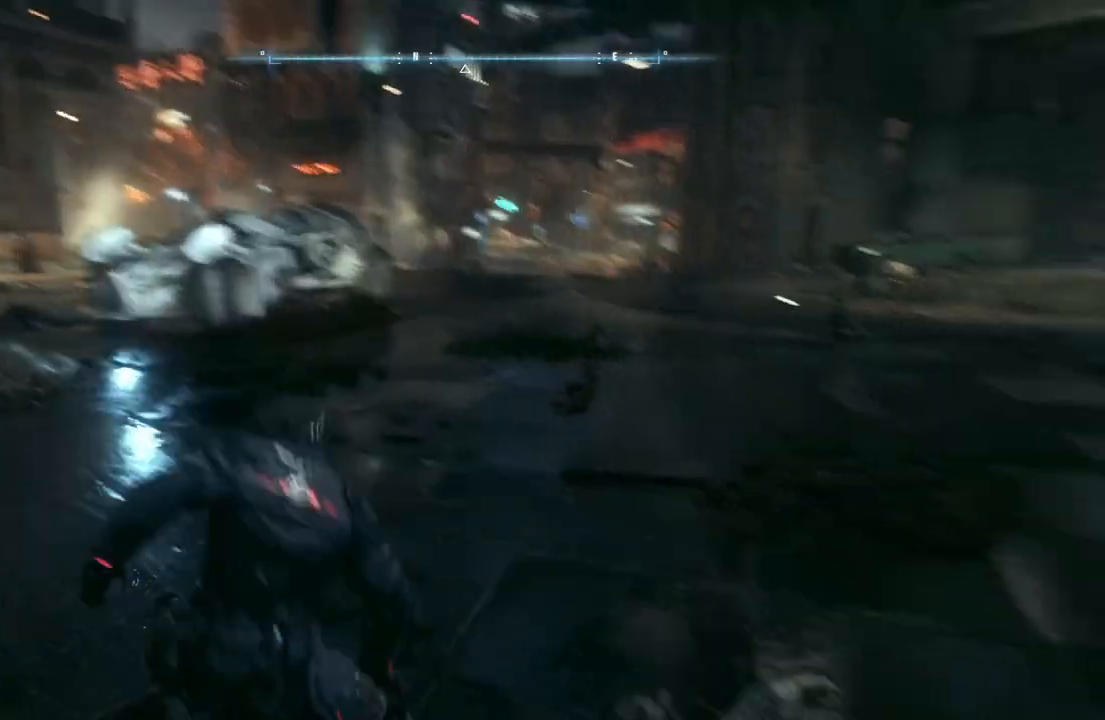
{"buttons": [], "left_stick": "center", "right_stick": "left", "events": [[217, "left_stick", "center"], [283, "right_stick", "left"]]}
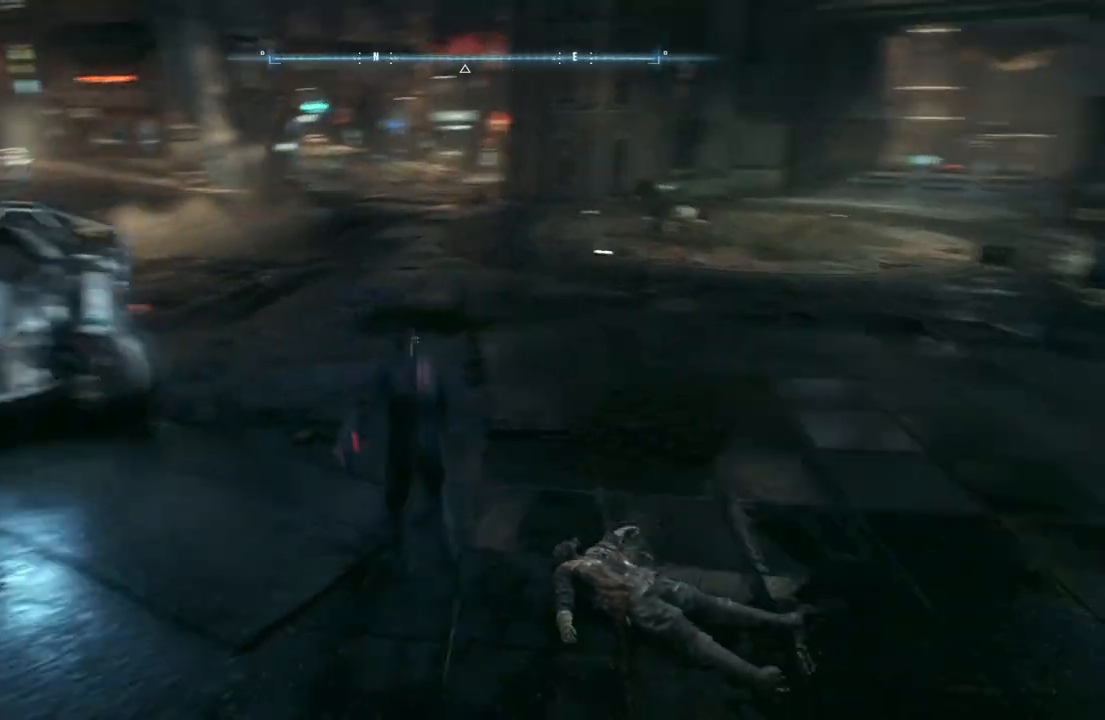
{"buttons": [], "left_stick": "up-right", "right_stick": "center", "events": [[200, "left_stick", "up"], [300, "left_stick", "up-right"], [300, "right_stick", "center"]]}
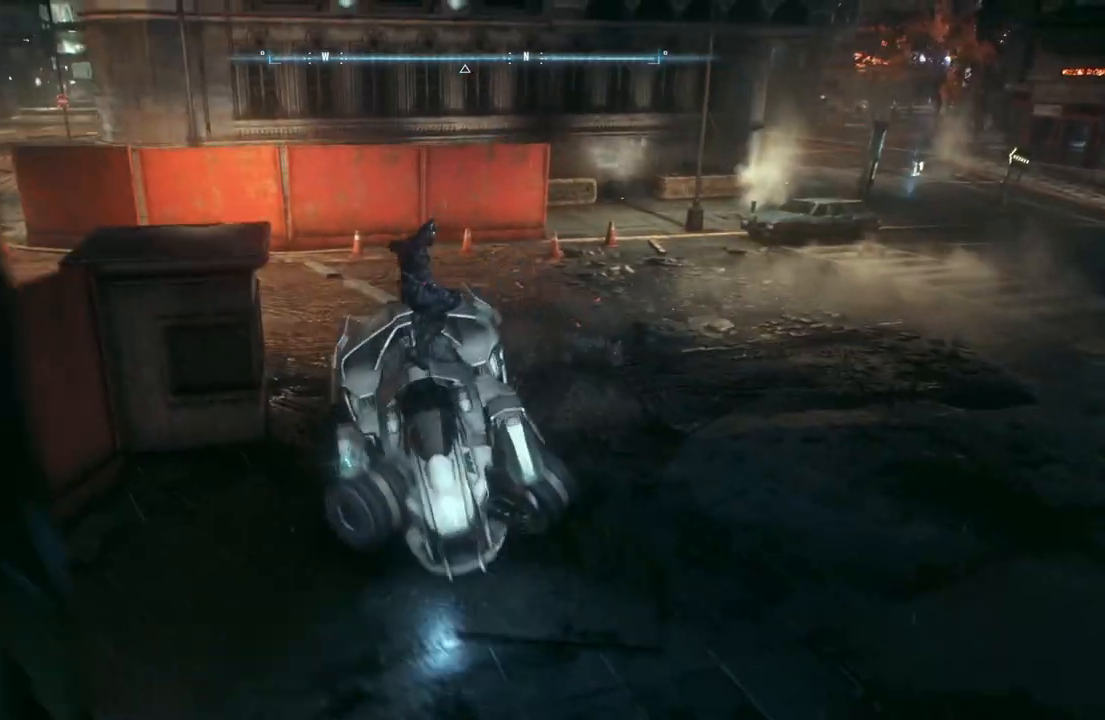
{"buttons": ["L2"], "left_stick": "up-right", "right_stick": "center", "events": [[100, "L2", "down"]]}
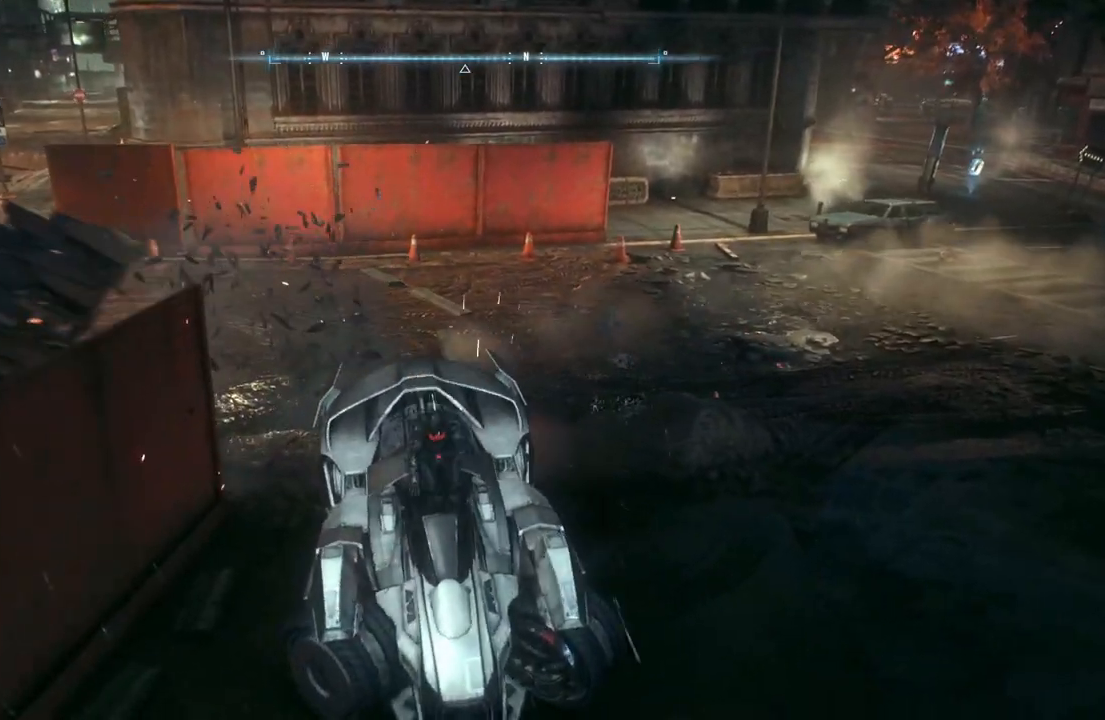
{"buttons": ["L2"], "left_stick": "up", "right_stick": "up-left", "events": [[183, "left_stick", "up"], [283, "right_stick", "left"], [450, "right_stick", "up-left"]]}
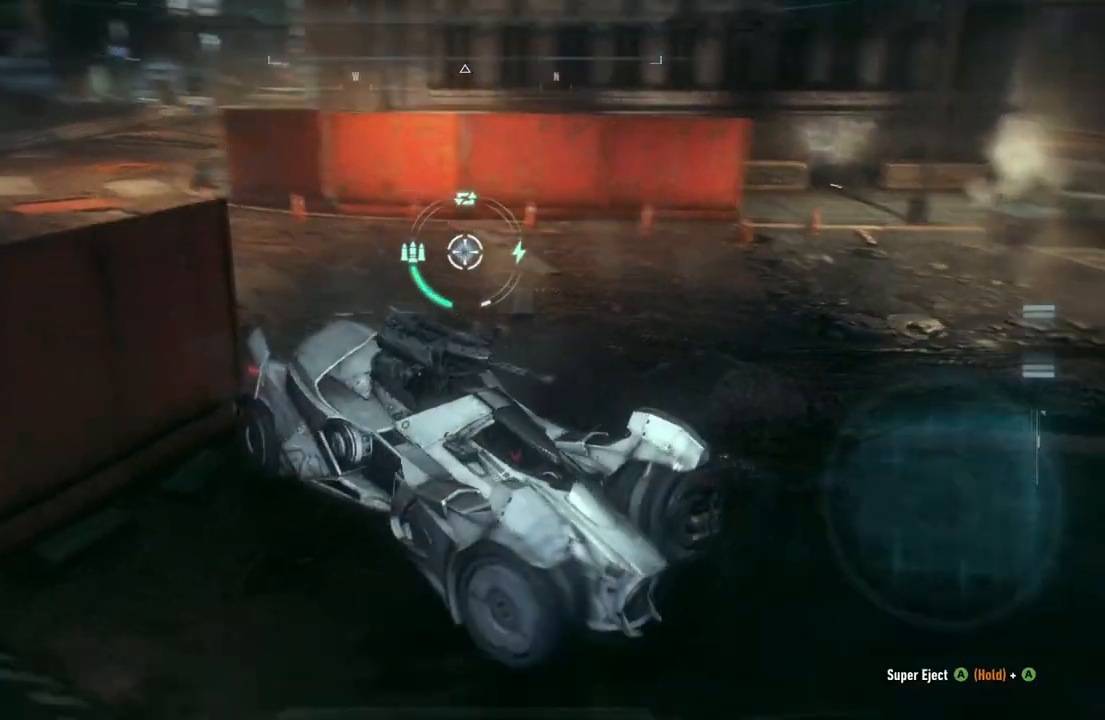
{"buttons": ["L2"], "left_stick": "up", "right_stick": "center", "events": [[483, "right_stick", "center"]]}
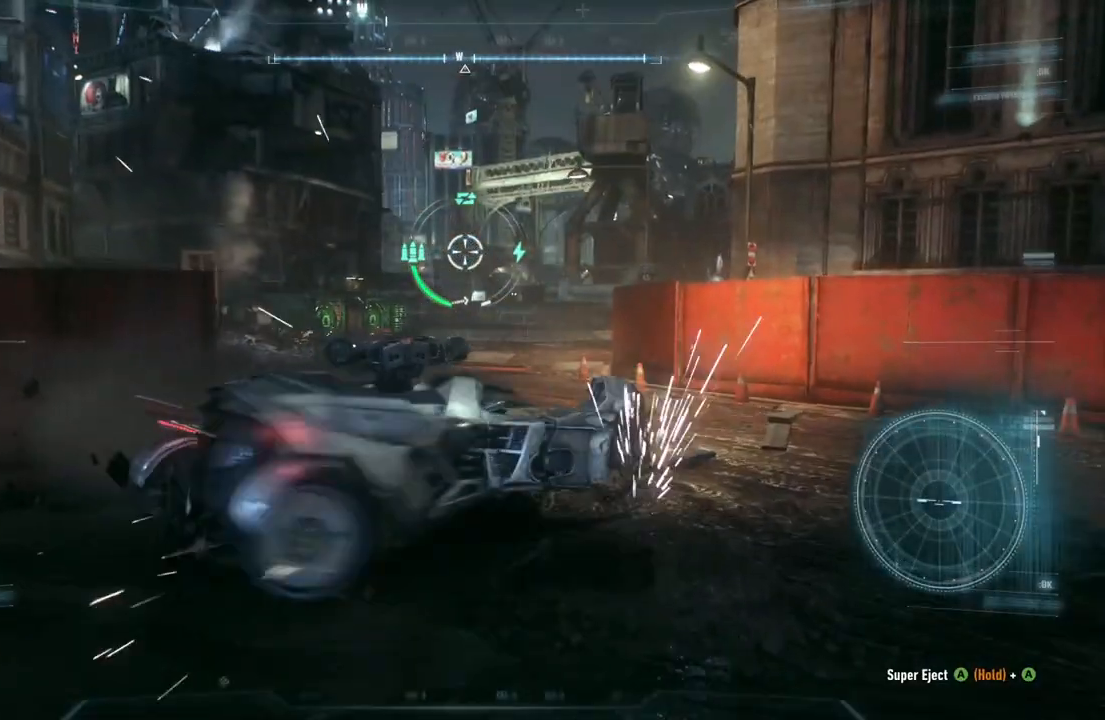
{"buttons": ["R2"], "left_stick": "up-right", "right_stick": "center", "events": [[33, "L2", "up"], [267, "R2", "down"], [467, "left_stick", "up-right"]]}
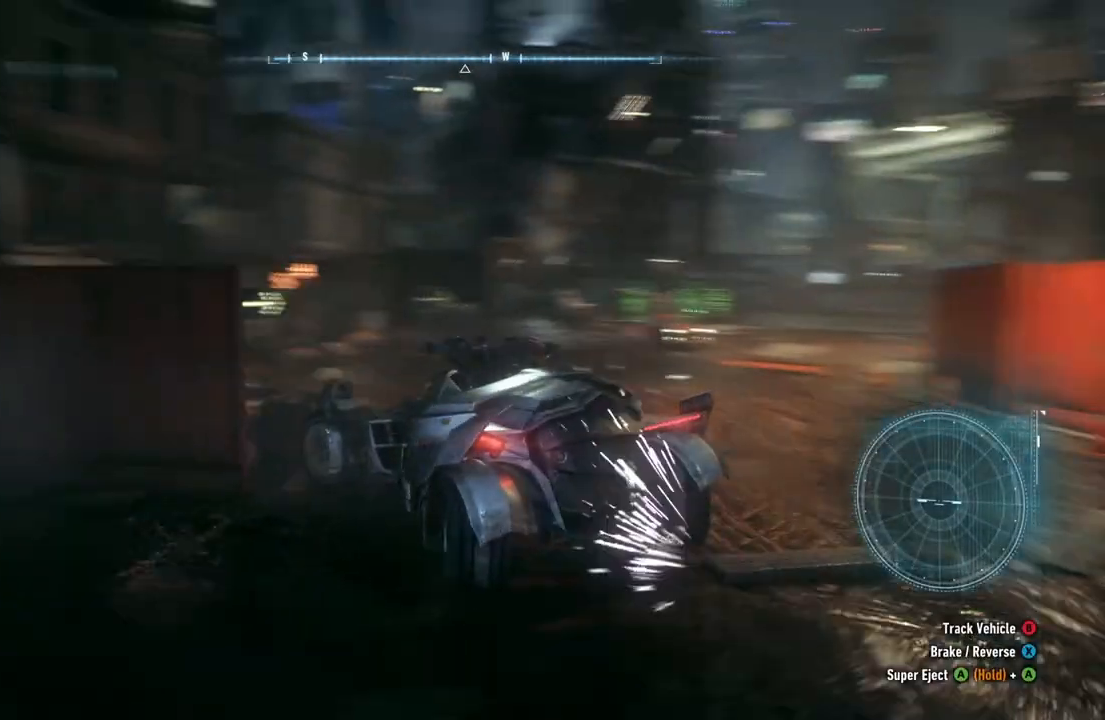
{"buttons": [], "left_stick": "right", "right_stick": "center", "events": [[117, "left_stick", "right"], [267, "R2", "up"]]}
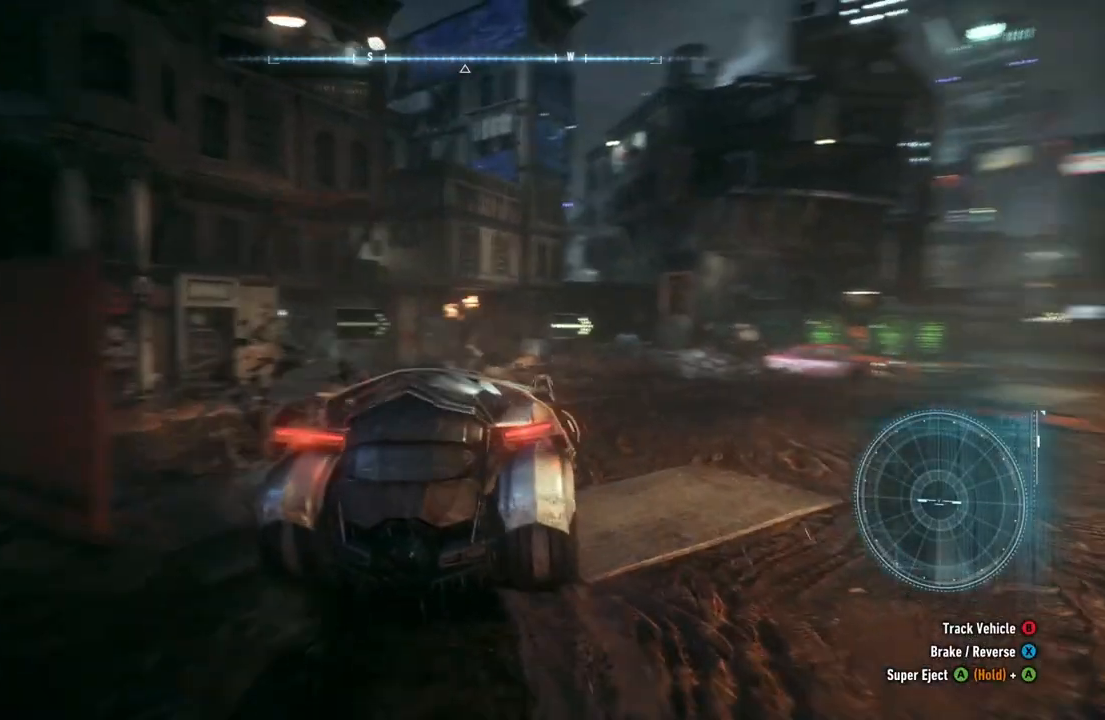
{"buttons": ["R2"], "left_stick": "right", "right_stick": "center", "events": [[150, "R2", "down"], [167, "left_stick", "center"], [400, "left_stick", "right"]]}
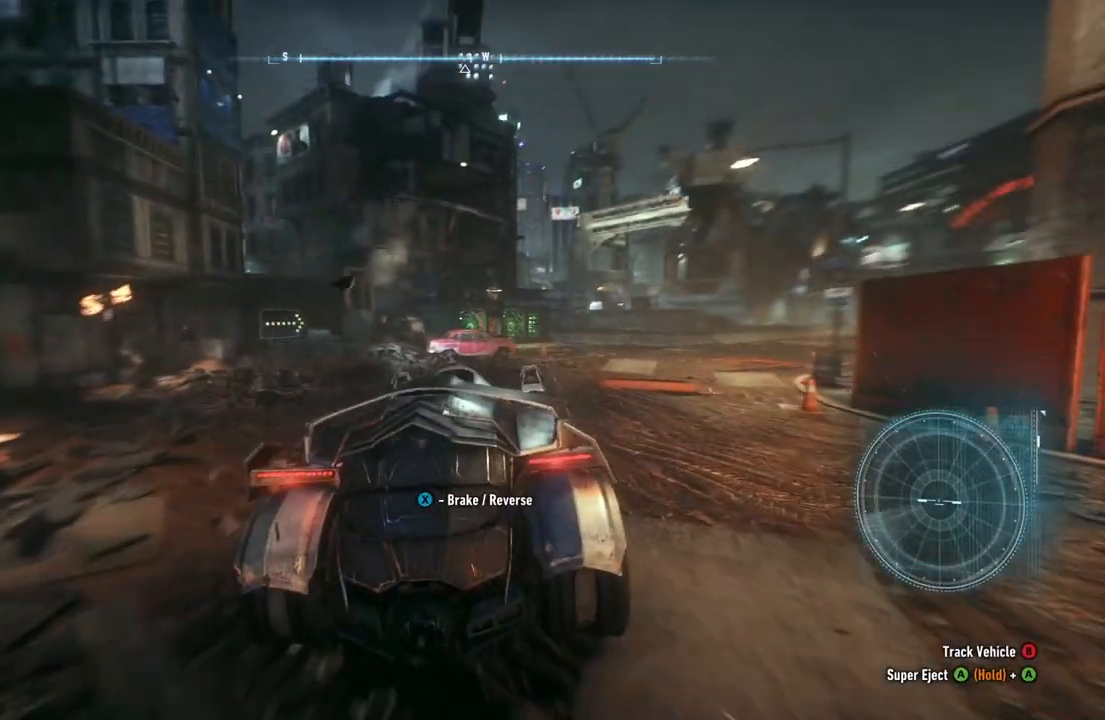
{"buttons": ["R2"], "left_stick": "center", "right_stick": "center", "events": [[233, "left_stick", "center"]]}
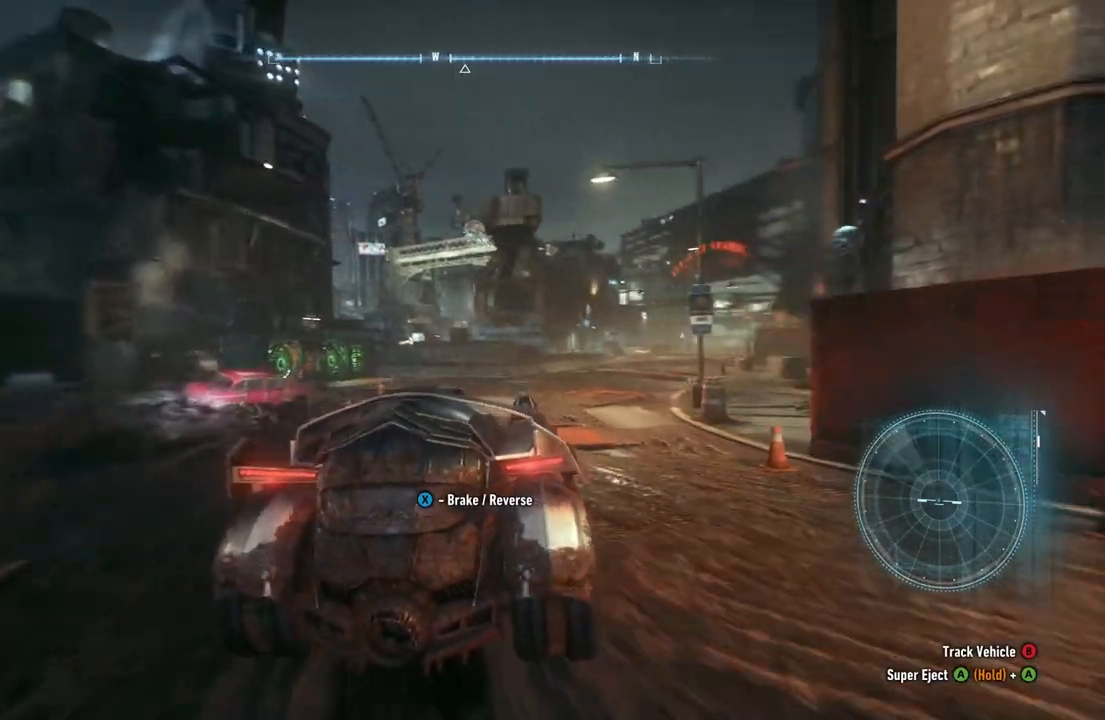
{"buttons": ["R2"], "left_stick": "center", "right_stick": "center", "events": [[150, "left_stick", "right"], [383, "left_stick", "center"]]}
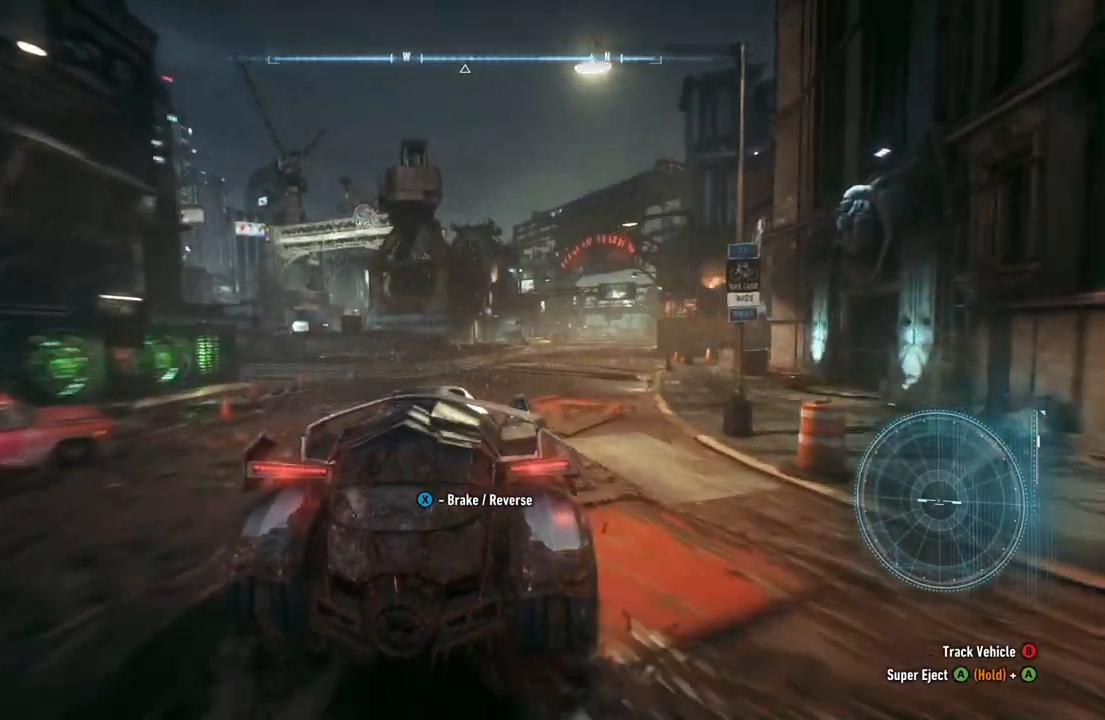
{"buttons": ["R2"], "left_stick": "center", "right_stick": "center", "events": [[167, "right_stick", "left"], [467, "right_stick", "center"]]}
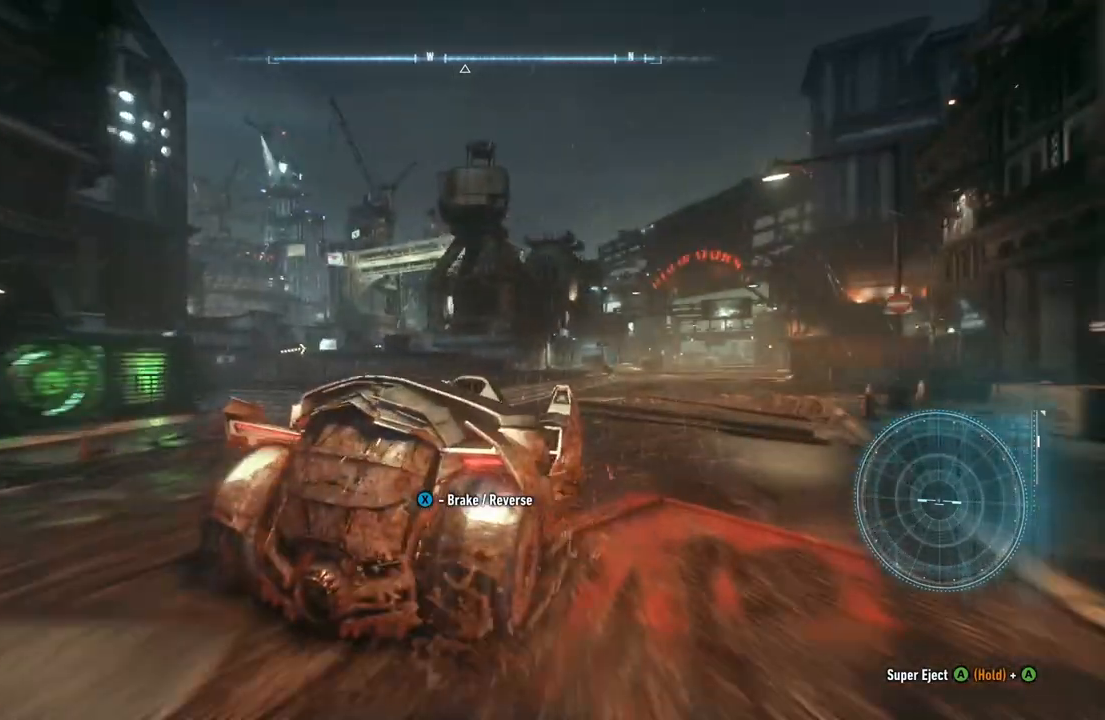
{"buttons": ["R2"], "left_stick": "center", "right_stick": "center", "events": [[317, "left_stick", "right"], [500, "left_stick", "center"]]}
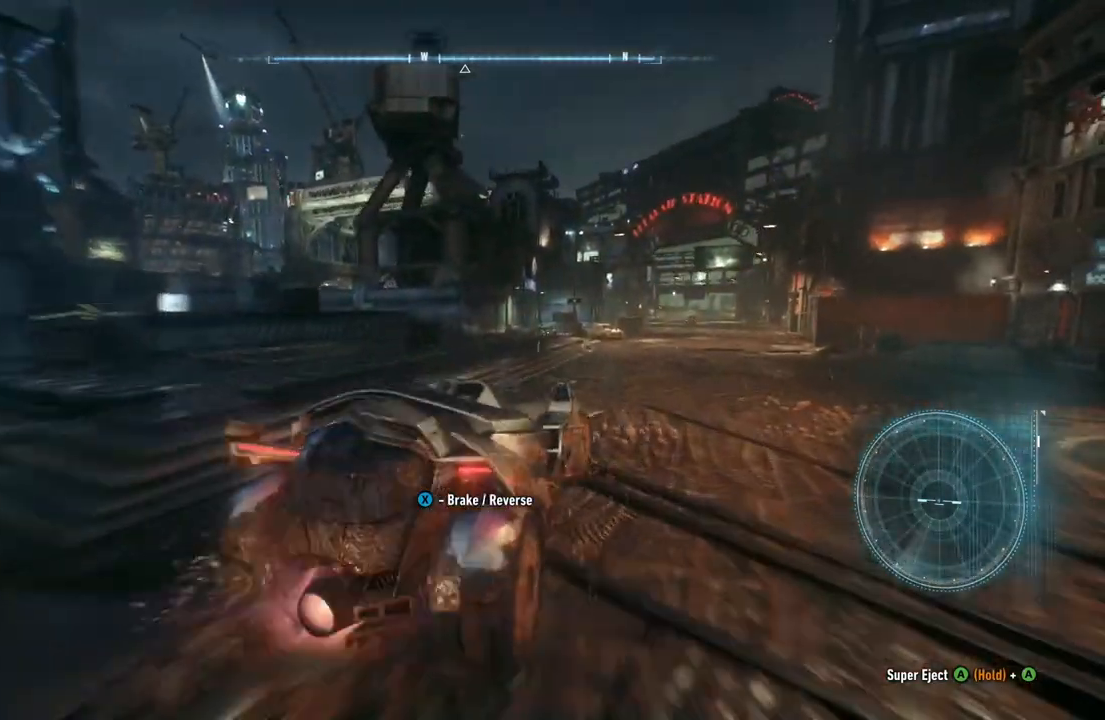
{"buttons": ["R2"], "left_stick": "center", "right_stick": "center", "events": []}
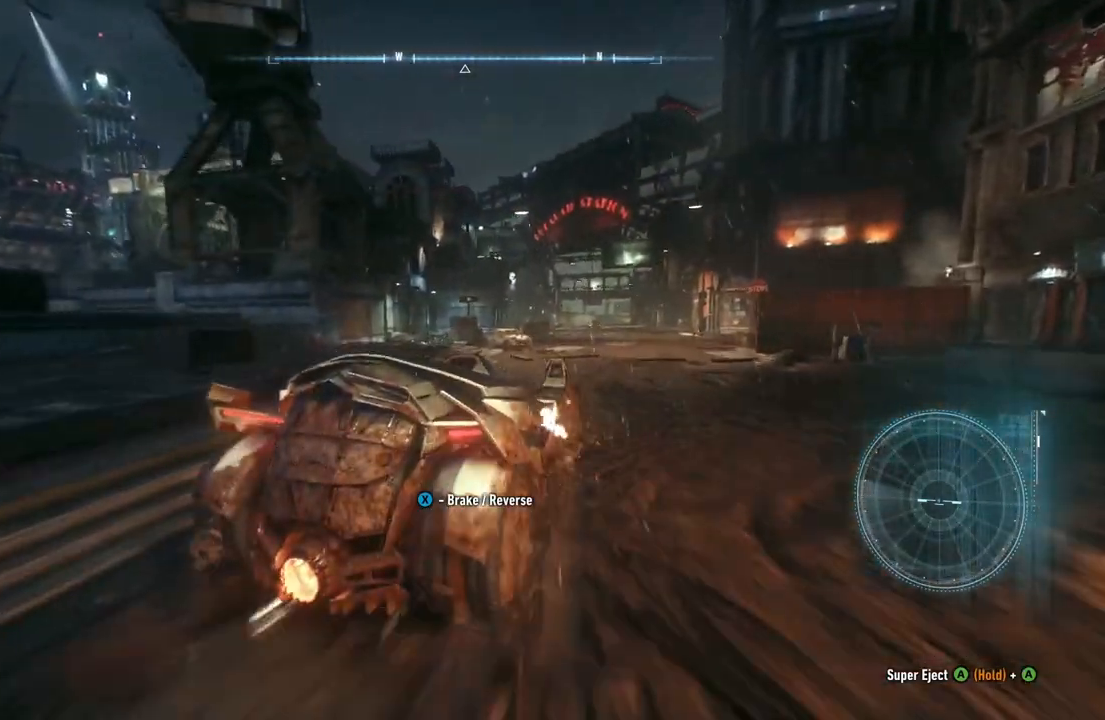
{"buttons": ["R2"], "left_stick": "left", "right_stick": "center", "events": [[67, "left_stick", "right"], [217, "left_stick", "center"], [450, "left_stick", "left"]]}
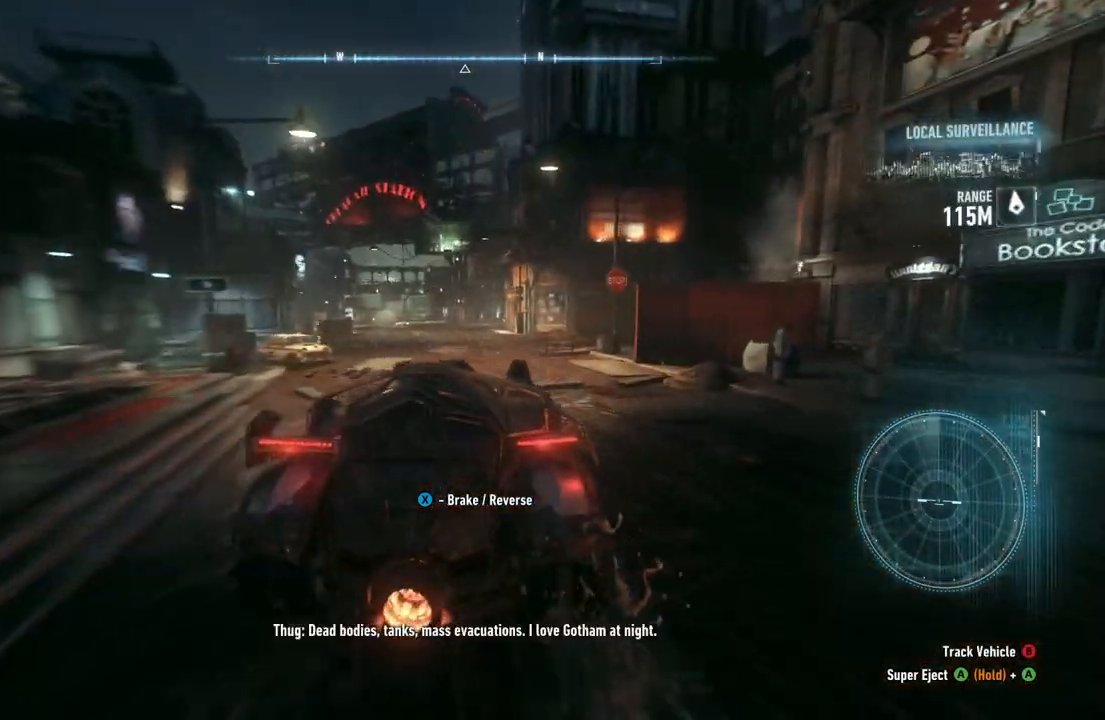
{"buttons": ["R2"], "left_stick": "center", "right_stick": "center", "events": [[117, "left_stick", "center"]]}
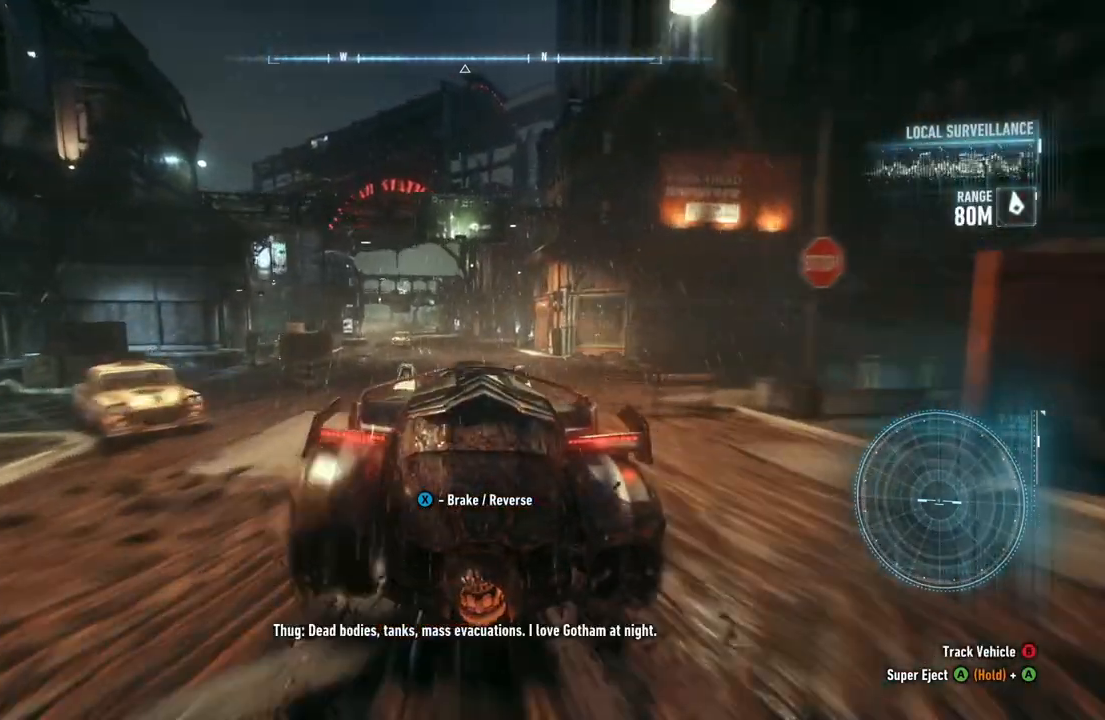
{"buttons": [], "left_stick": "center", "right_stick": "center", "events": [[150, "R2", "up"]]}
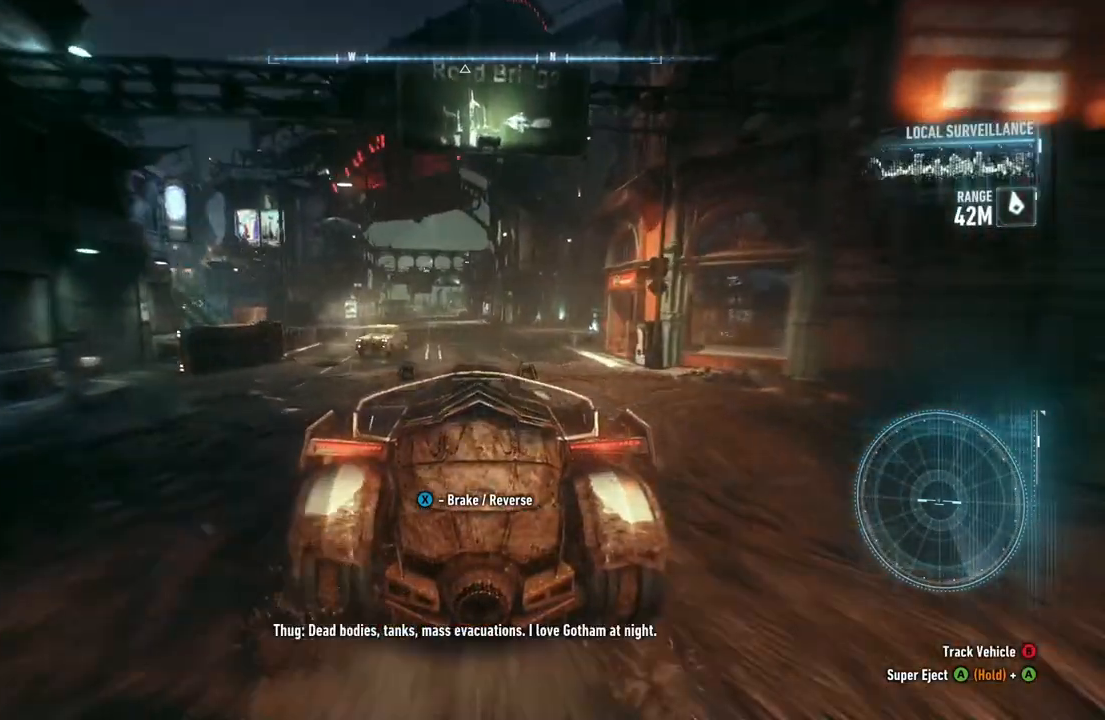
{"buttons": [], "left_stick": "left", "right_stick": "center", "events": [[250, "left_stick", "left"]]}
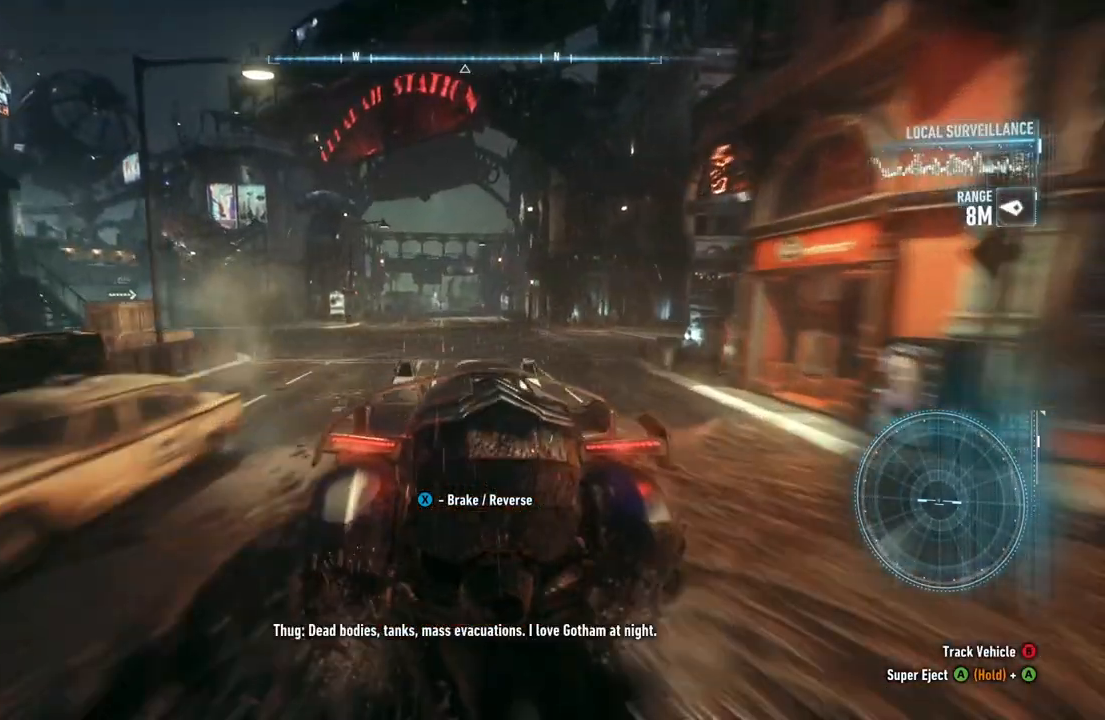
{"buttons": ["R2"], "left_stick": "left", "right_stick": "center", "events": [[167, "left_stick", "center"], [450, "R2", "down"], [467, "left_stick", "left"]]}
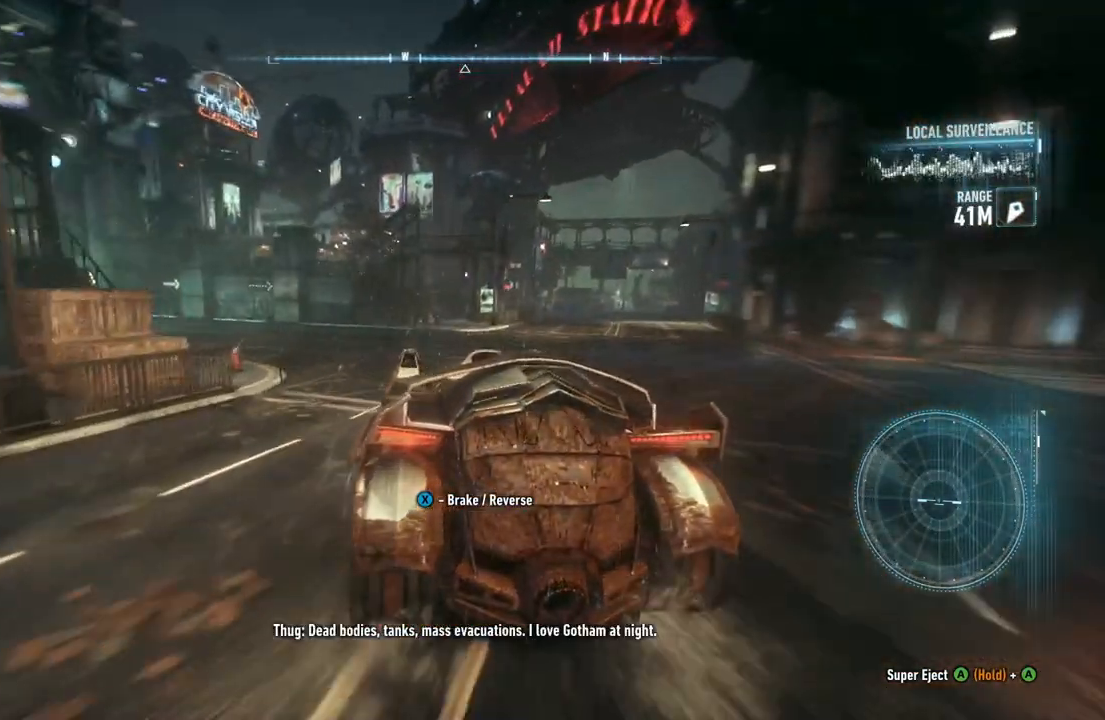
{"buttons": ["R2"], "left_stick": "center", "right_stick": "center", "events": [[417, "left_stick", "center"]]}
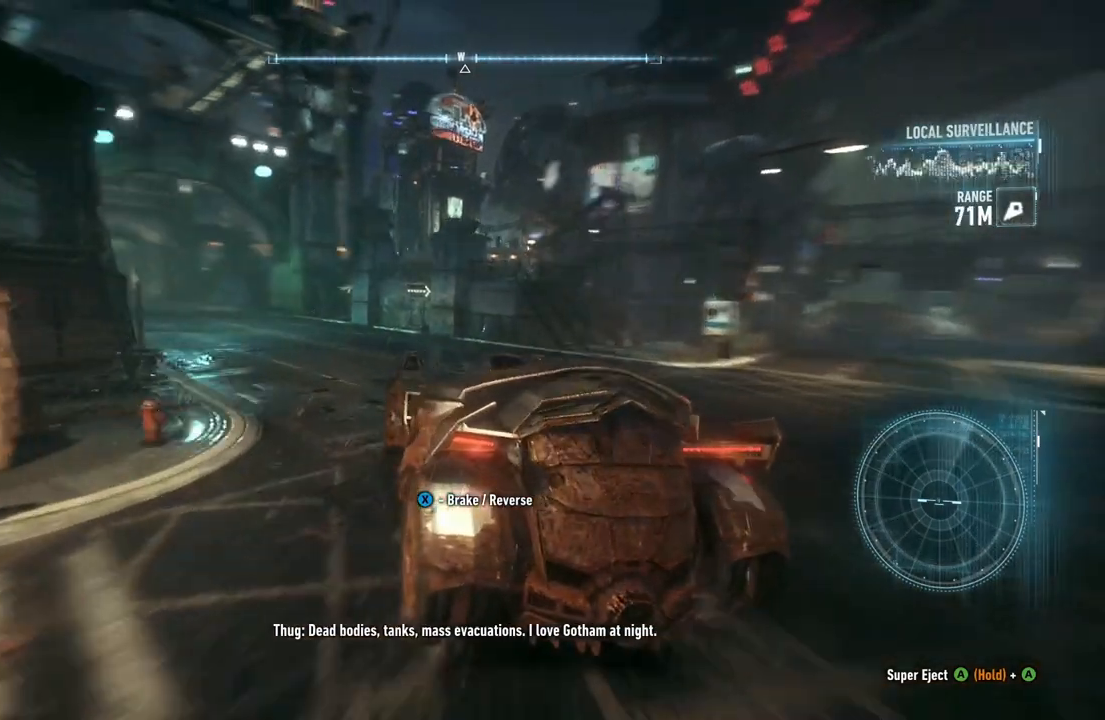
{"buttons": ["R2"], "left_stick": "center", "right_stick": "center", "events": [[317, "left_stick", "left"], [383, "left_stick", "up-left"], [483, "left_stick", "center"]]}
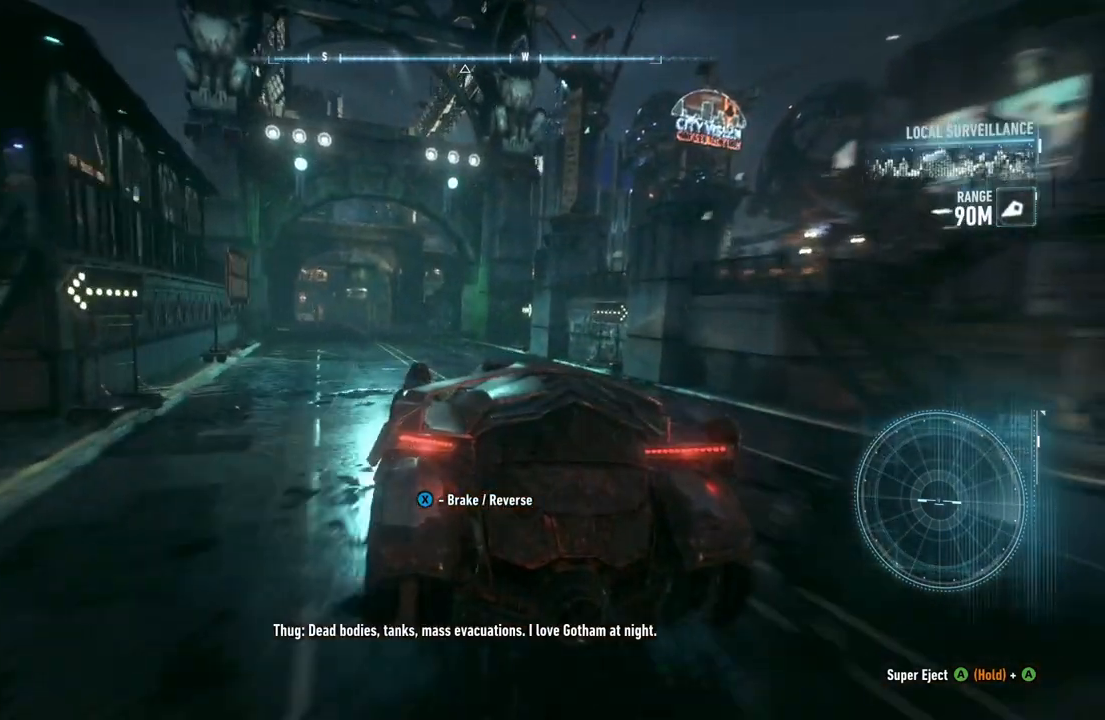
{"buttons": ["R2"], "left_stick": "up", "right_stick": "center", "events": [[433, "left_stick", "up"]]}
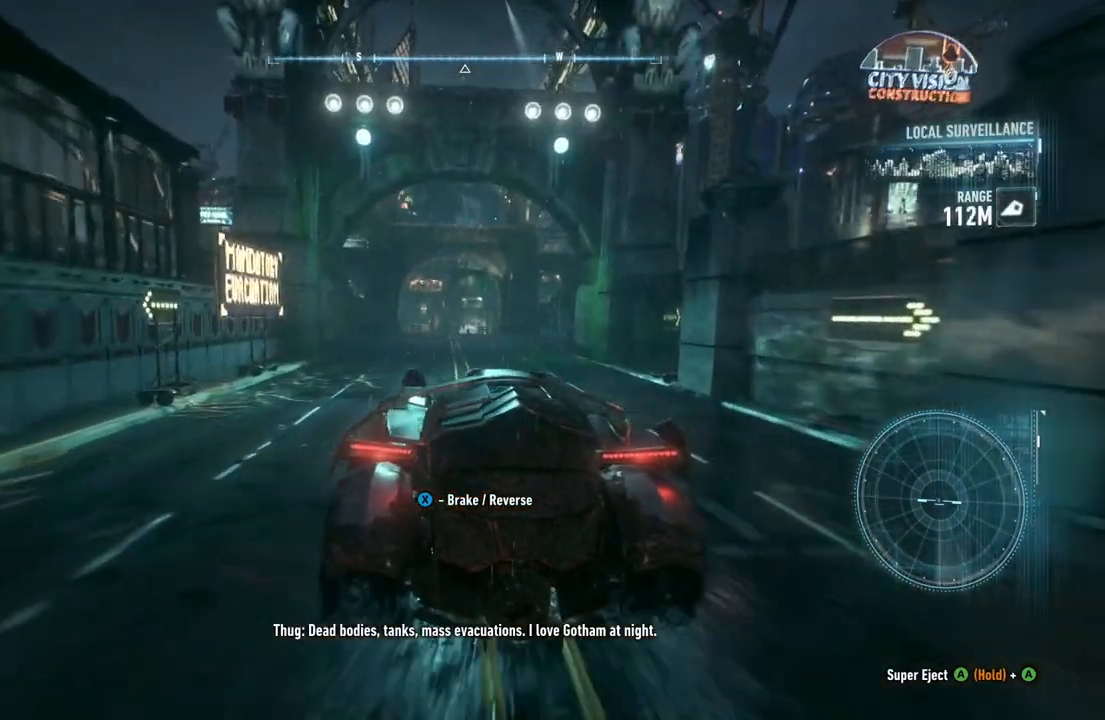
{"buttons": ["R2"], "left_stick": "center", "right_stick": "center", "events": [[50, "left_stick", "center"], [350, "left_stick", "up"], [467, "left_stick", "center"]]}
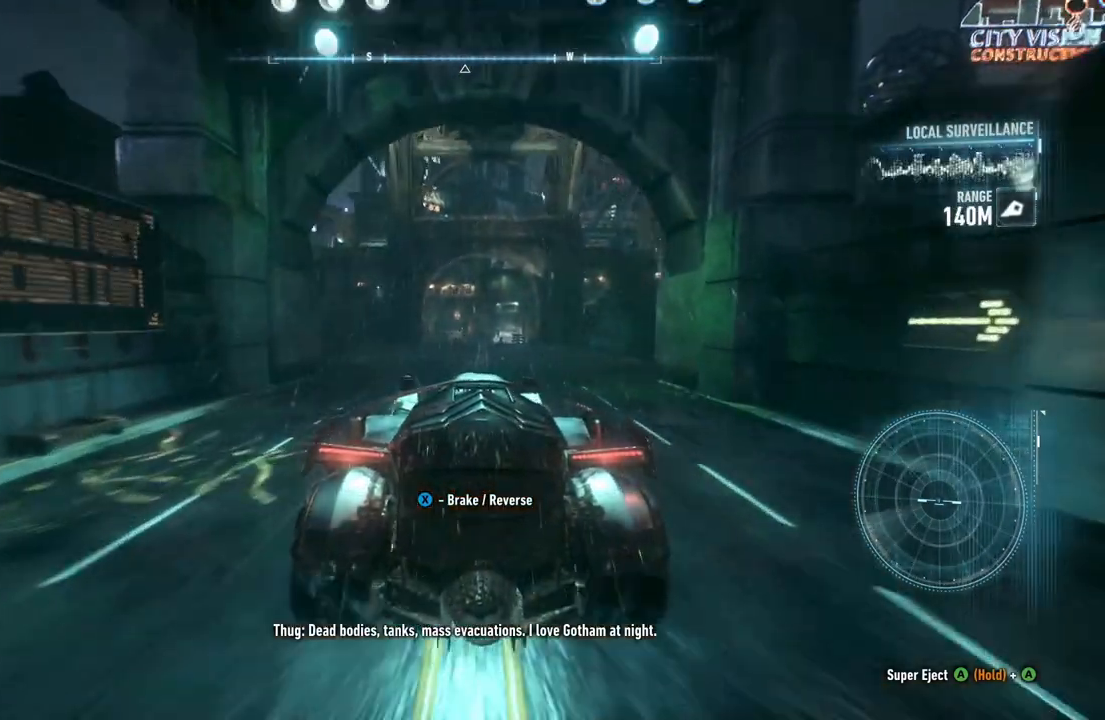
{"buttons": ["R2"], "left_stick": "center", "right_stick": "center", "events": [[267, "left_stick", "up-right"], [433, "left_stick", "center"]]}
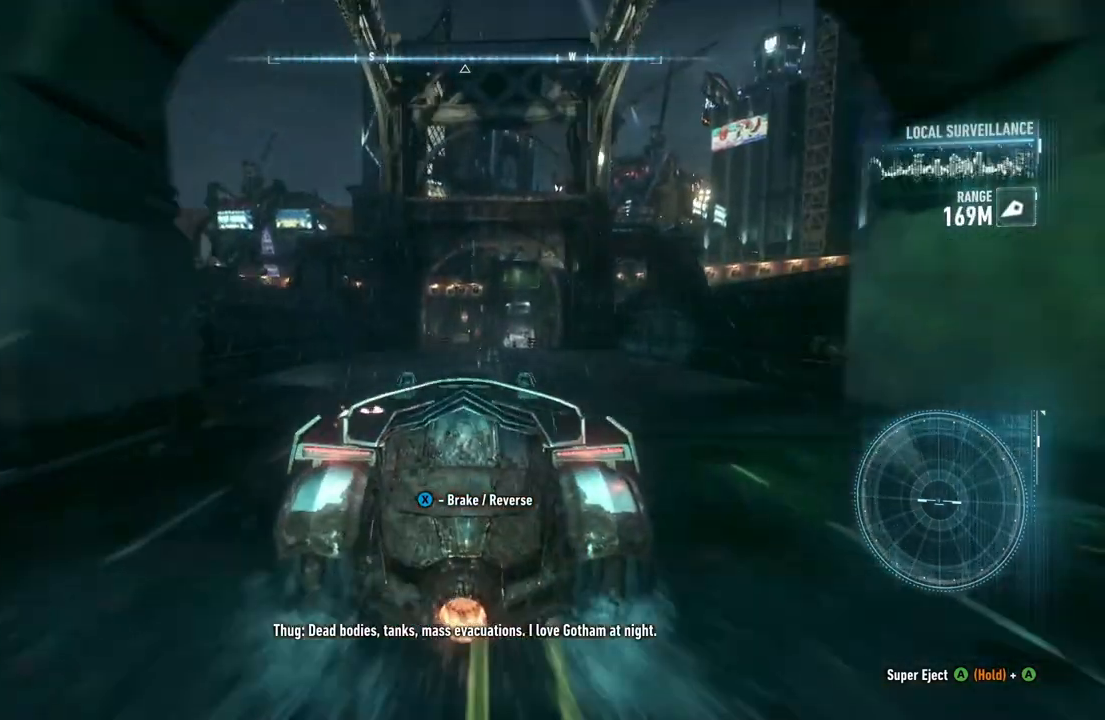
{"buttons": ["R2"], "left_stick": "center", "right_stick": "center", "events": [[217, "A", "down"], [300, "A", "up"], [400, "A", "down"], [483, "A", "up"]]}
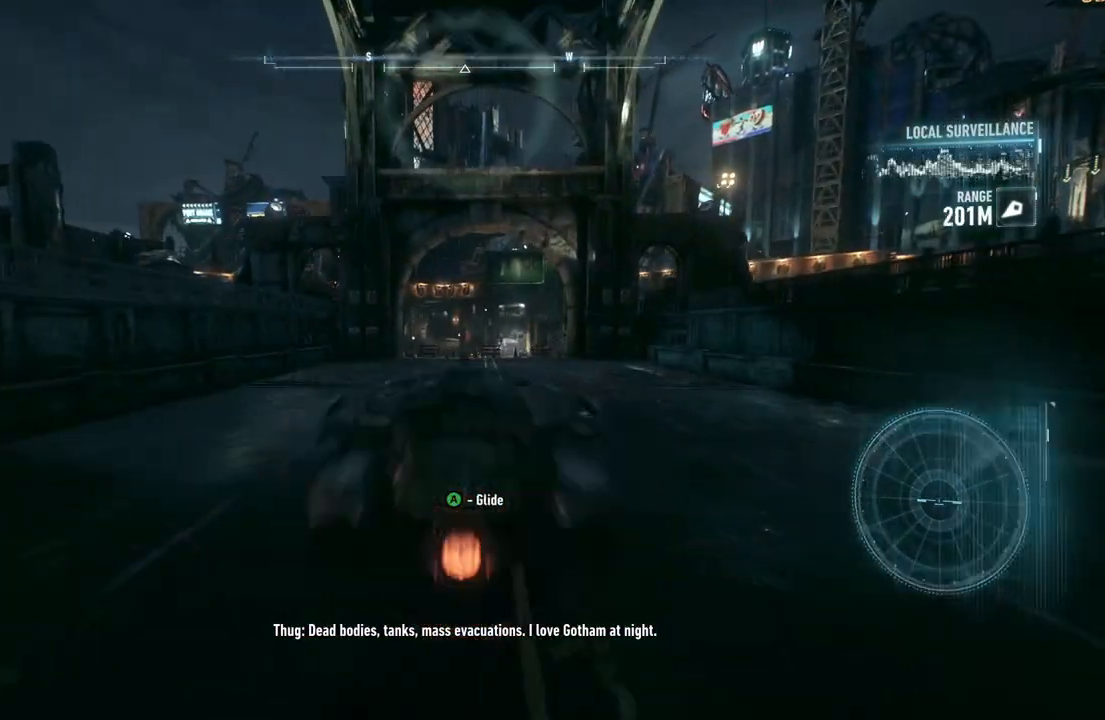
{"buttons": ["A"], "left_stick": "center", "right_stick": "center", "events": [[33, "A", "down"], [400, "R2", "up"]]}
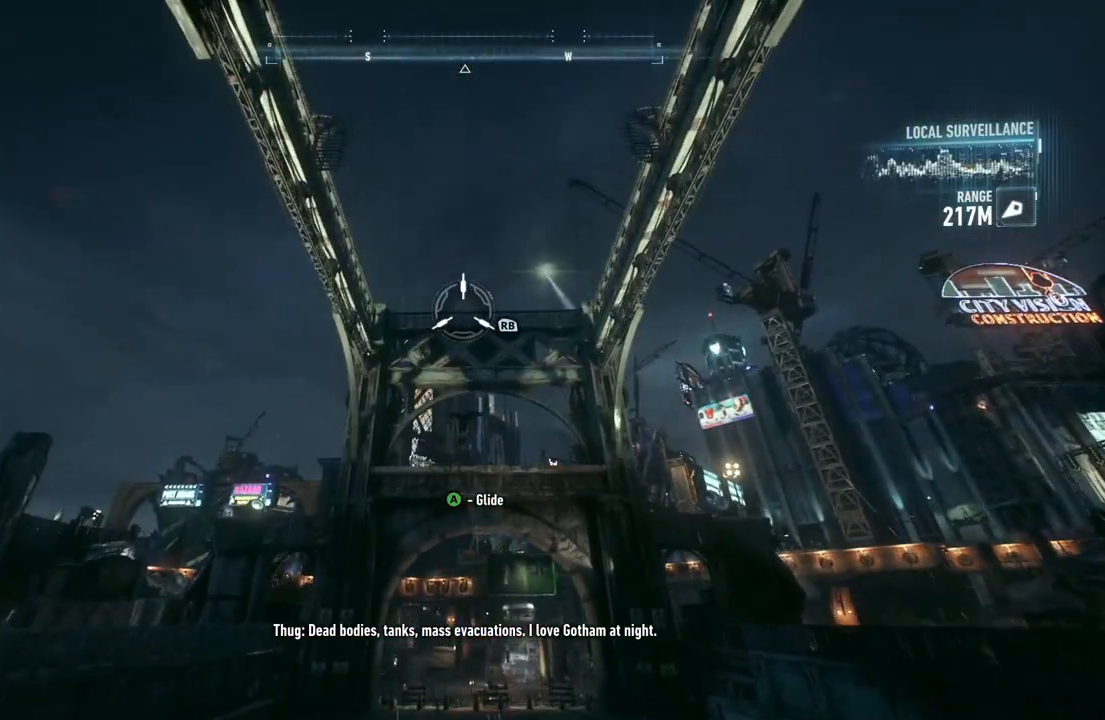
{"buttons": ["A"], "left_stick": "center", "right_stick": "center", "events": [[17, "R1", "down"], [250, "R1", "up"], [300, "A", "up"], [400, "A", "down"]]}
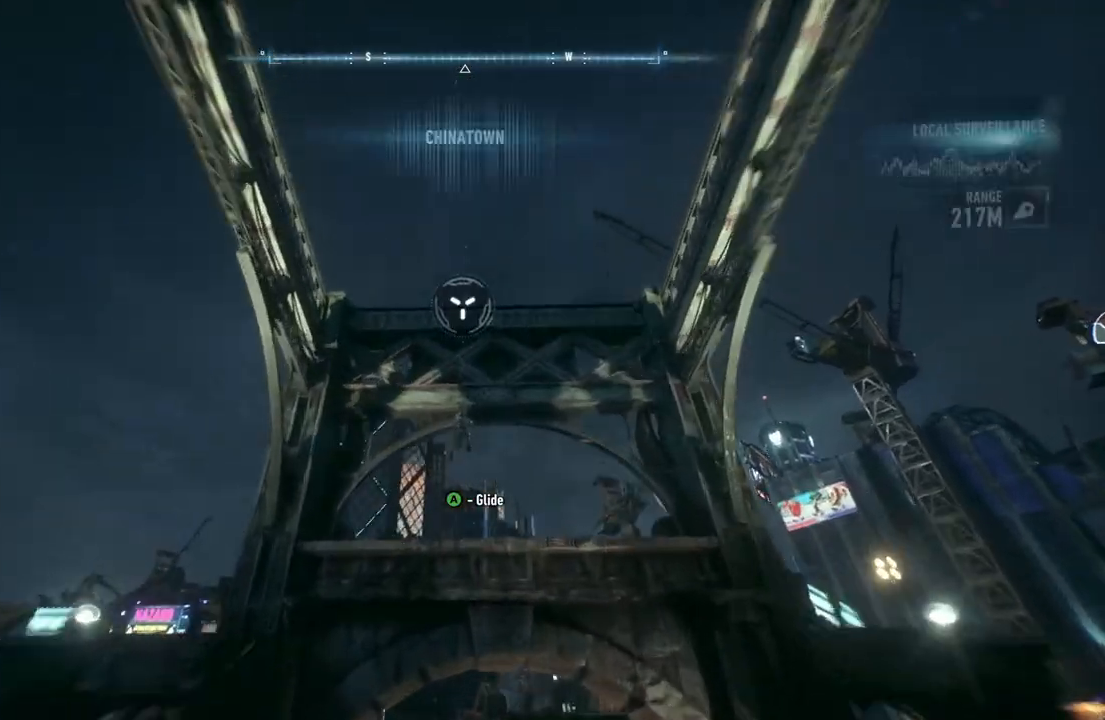
{"buttons": [], "left_stick": "center", "right_stick": "center", "events": [[17, "A", "up"], [83, "A", "down"], [183, "A", "up"], [250, "A", "down"], [333, "A", "up"], [417, "A", "down"], [483, "A", "up"]]}